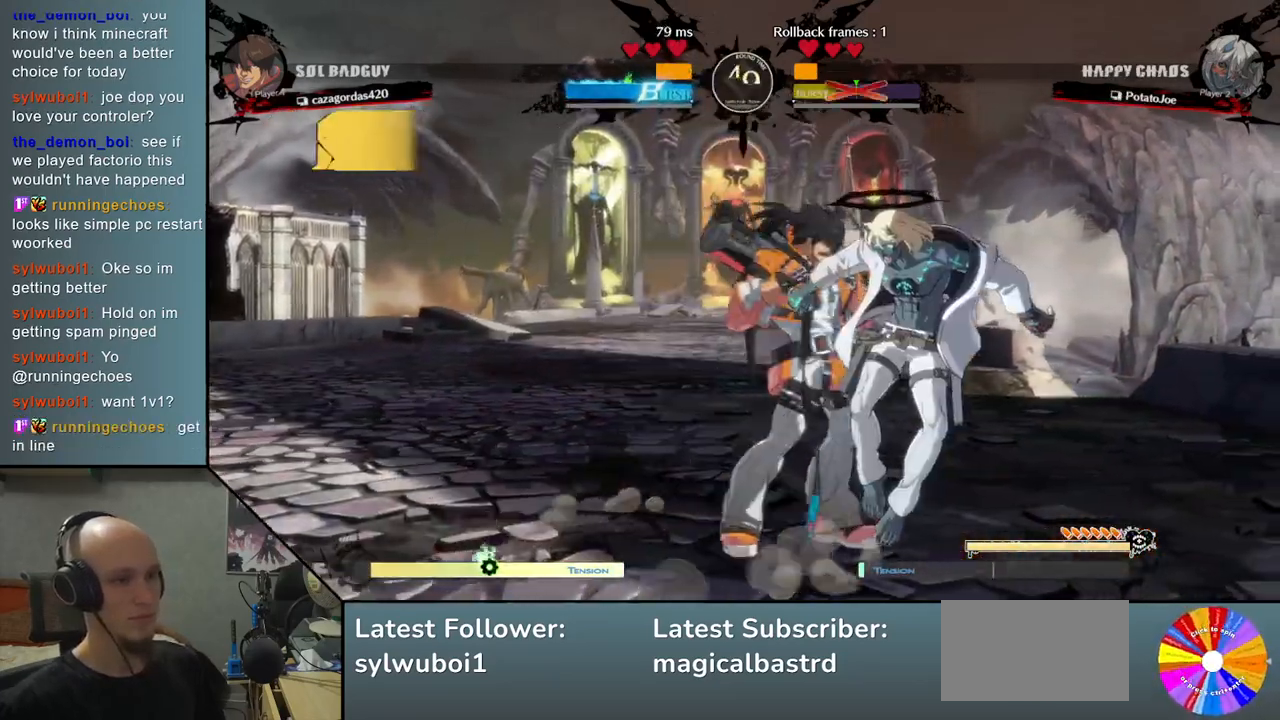
Gameplay with a controller (arcade stick); each line is a JSON object with the inputs held at the frame after it. "events" lists button and stick changes between this image and that frame as [ms after this image, input, new state], when the widget could be followed in between. Not read: L3 R3.
{"buttons": [], "left_stick": "center", "events": [[17, "CIRCLE", "down"], [17, "left_stick", "left"], [100, "CIRCLE", "up"], [267, "CIRCLE", "down"], [317, "left_stick", "center"], [350, "CIRCLE", "up"]]}
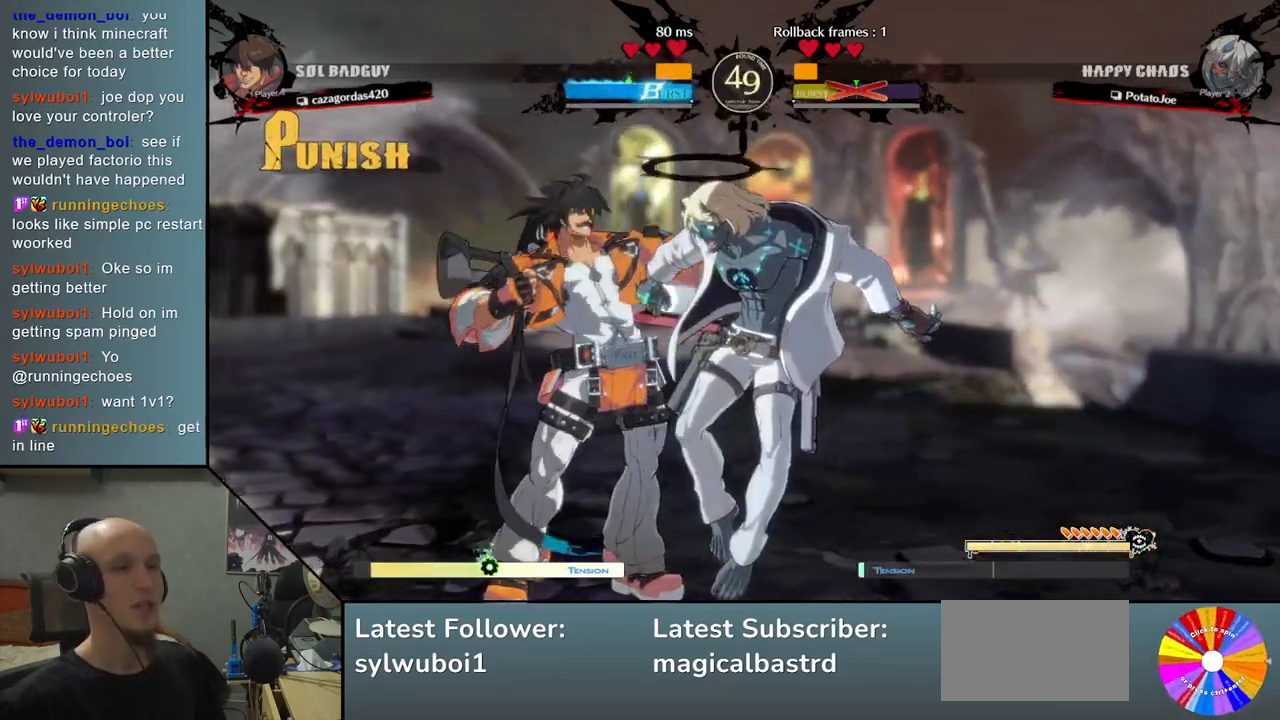
{"buttons": [], "left_stick": "center", "events": []}
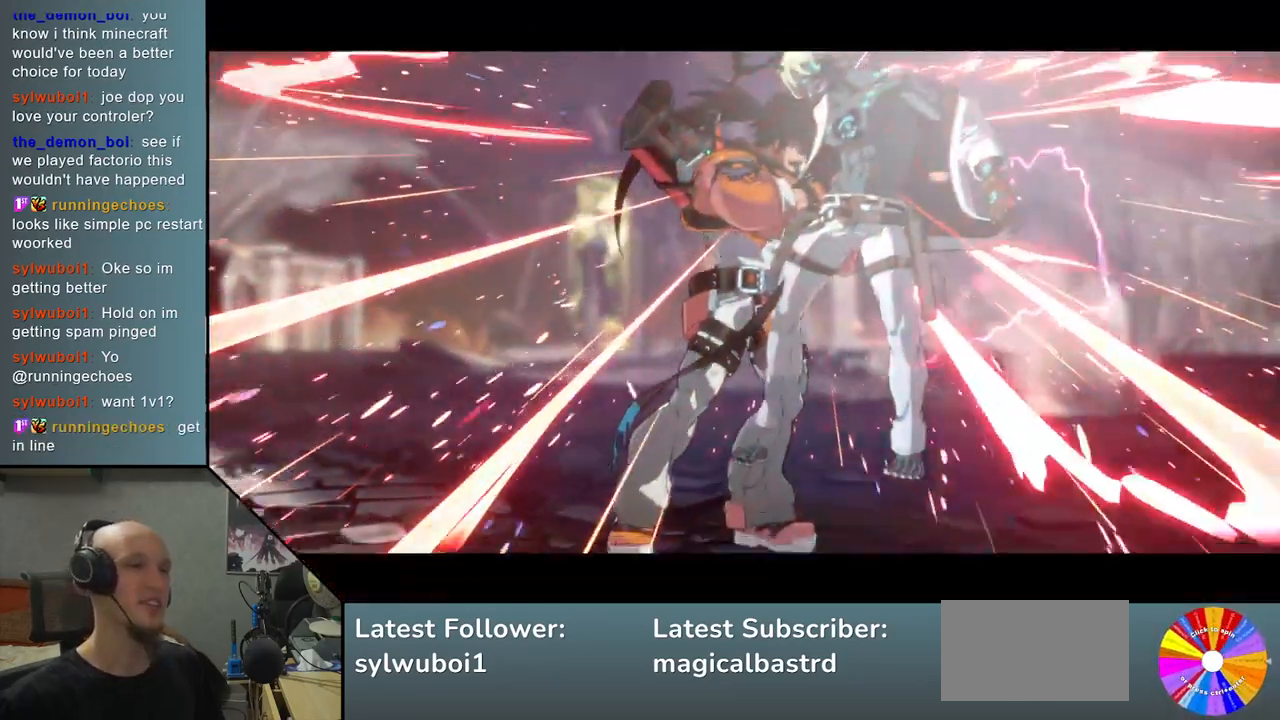
{"buttons": [], "left_stick": "center", "events": []}
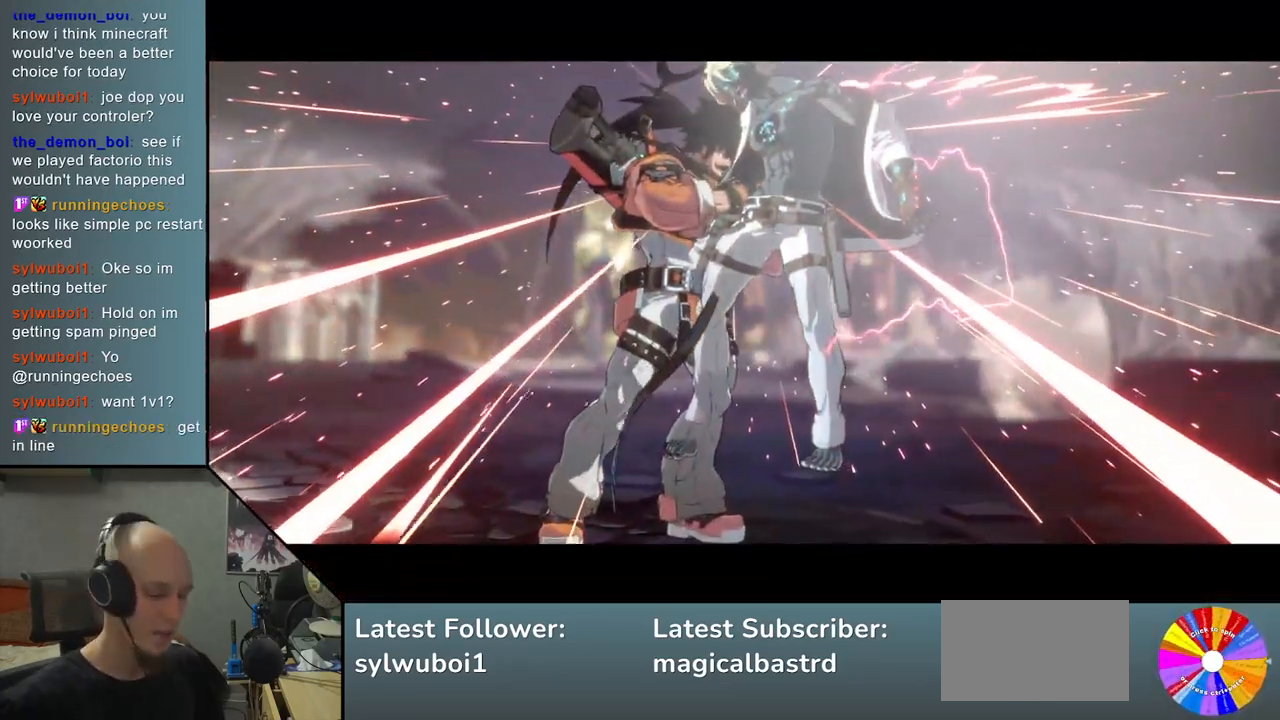
{"buttons": [], "left_stick": "center", "events": []}
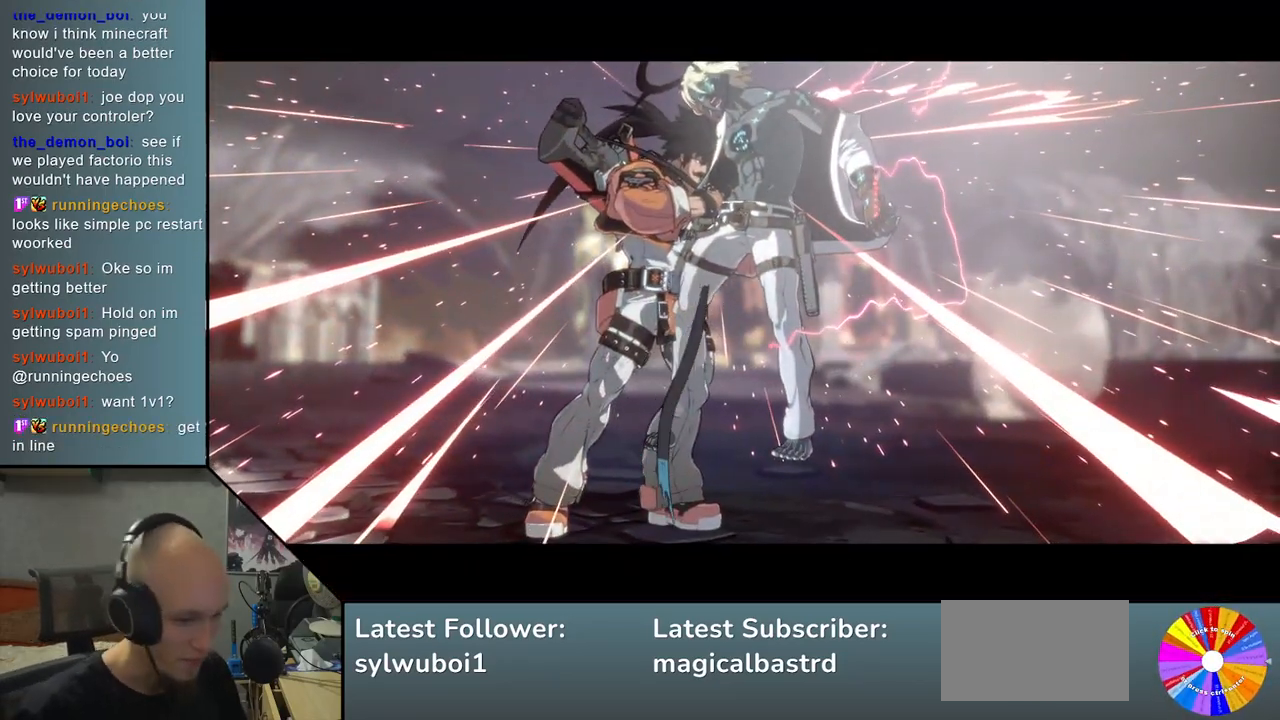
{"buttons": [], "left_stick": "center", "events": []}
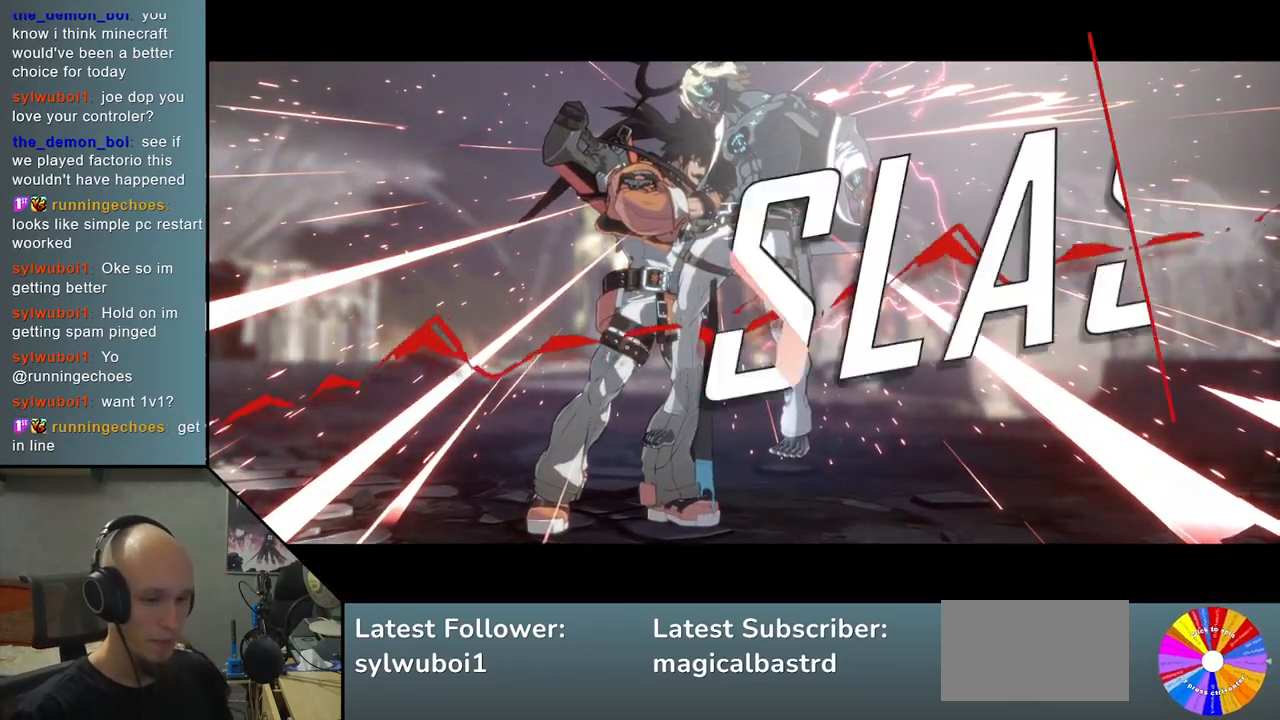
{"buttons": [], "left_stick": "center", "events": []}
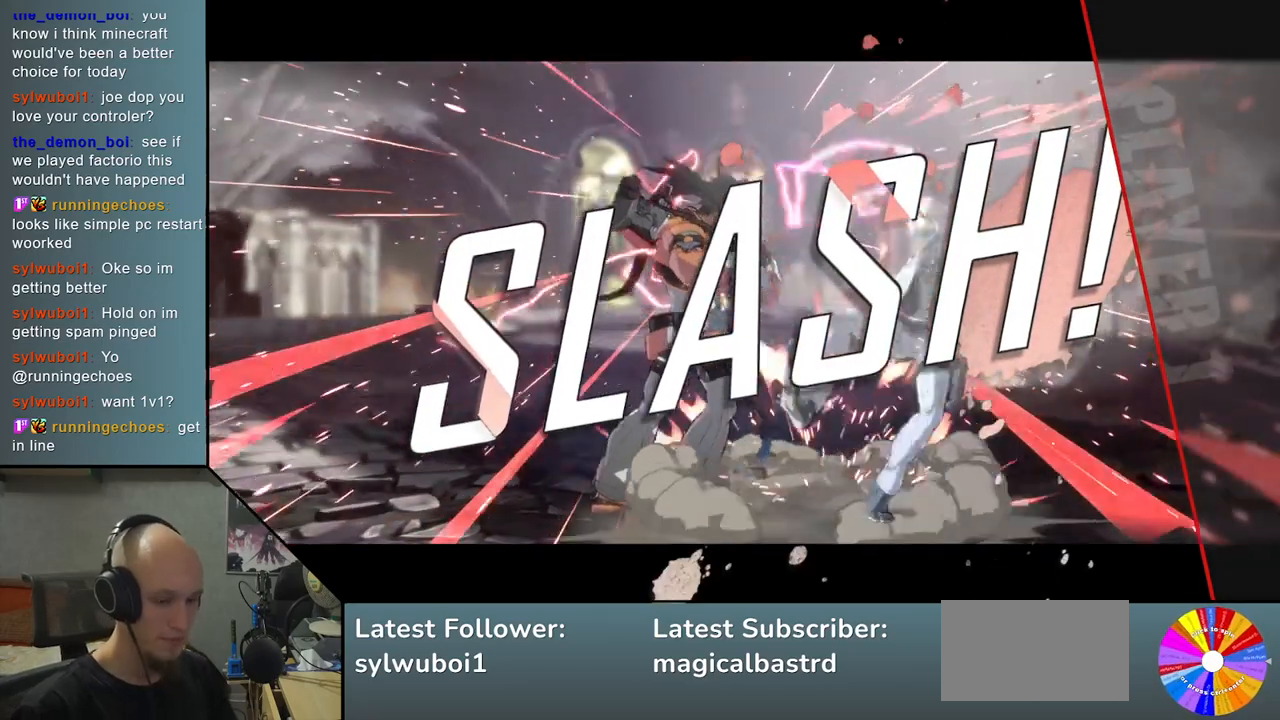
{"buttons": [], "left_stick": "center", "events": []}
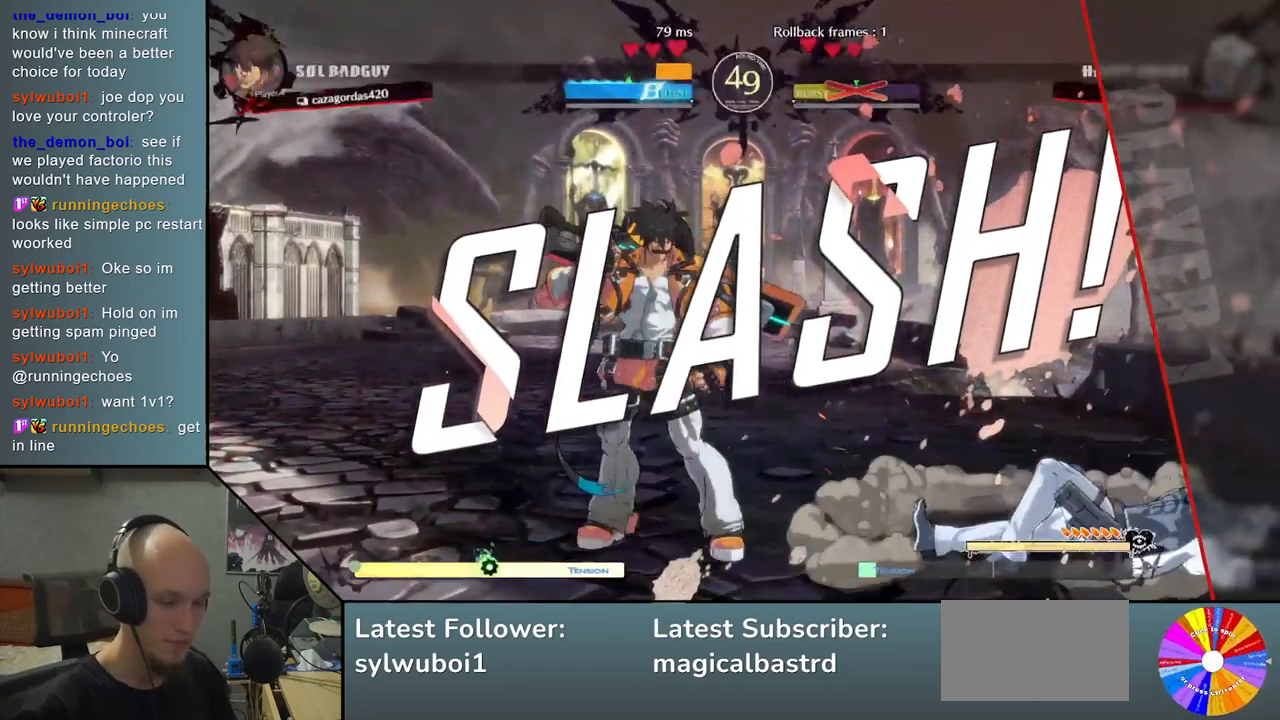
{"buttons": [], "left_stick": "center", "events": []}
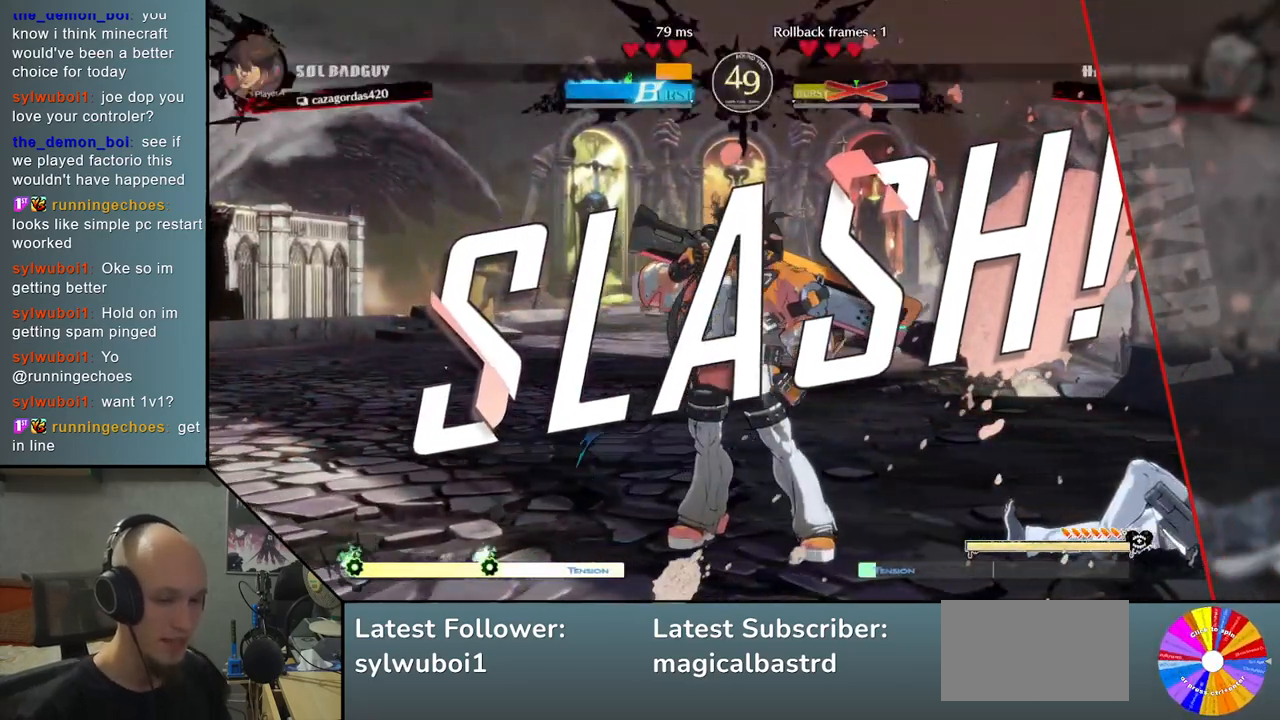
{"buttons": [], "left_stick": "center", "events": []}
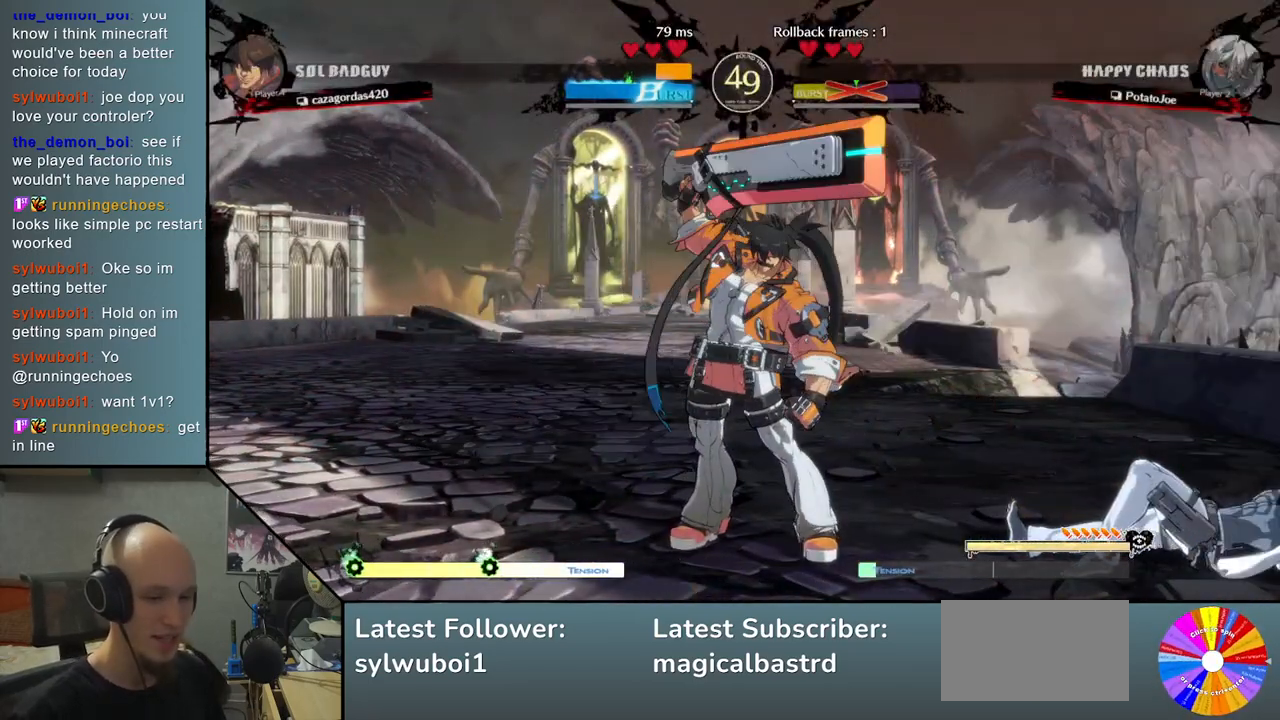
{"buttons": [], "left_stick": "left", "events": [[433, "left_stick", "left"]]}
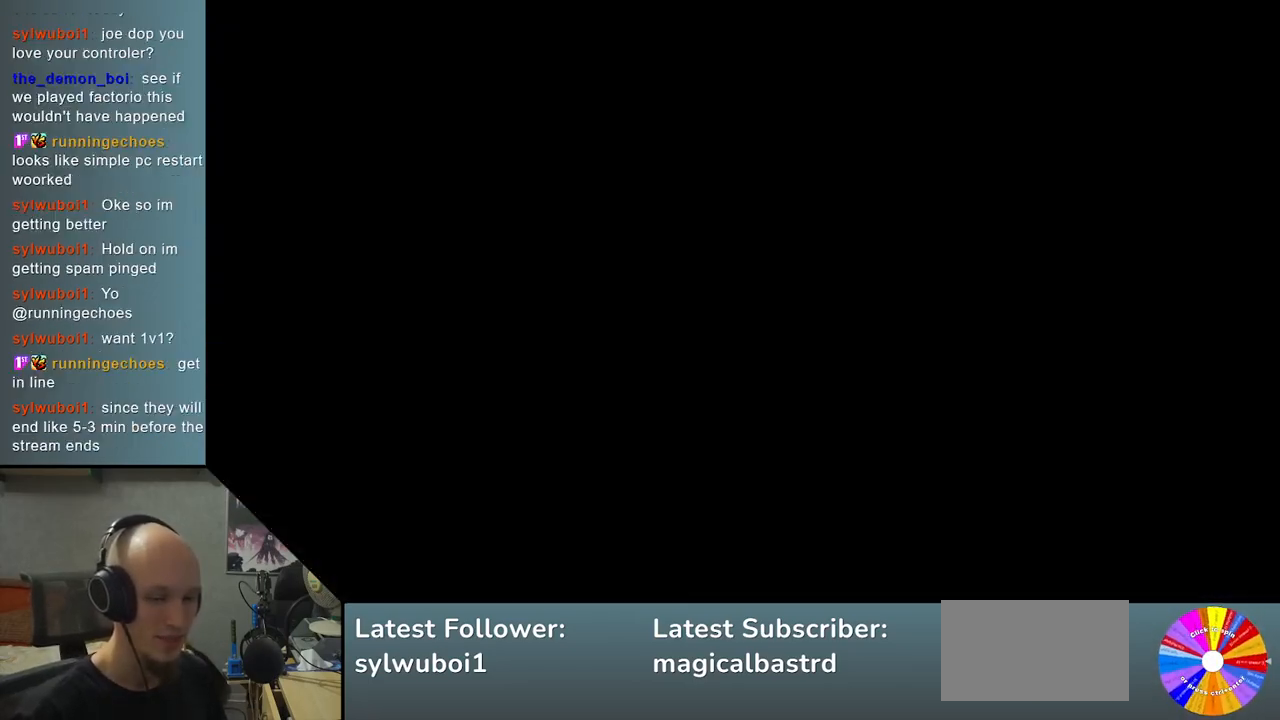
{"buttons": [], "left_stick": "left", "events": []}
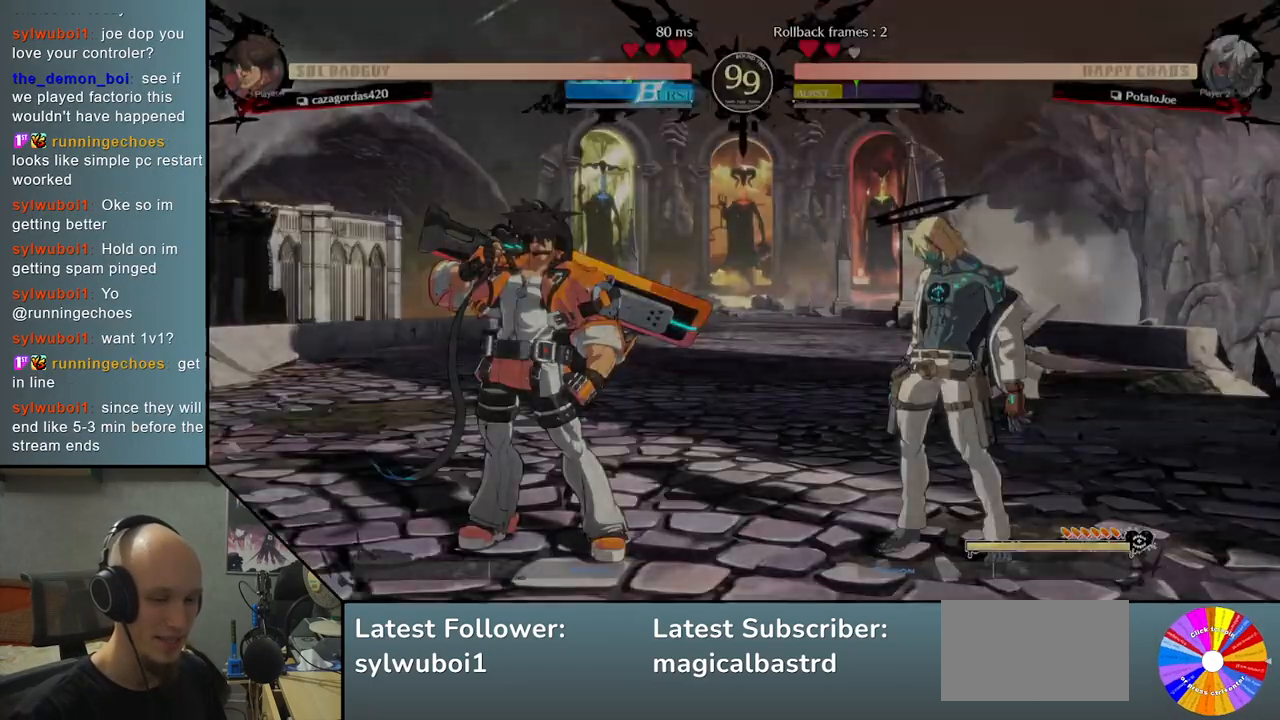
{"buttons": [], "left_stick": "left", "events": []}
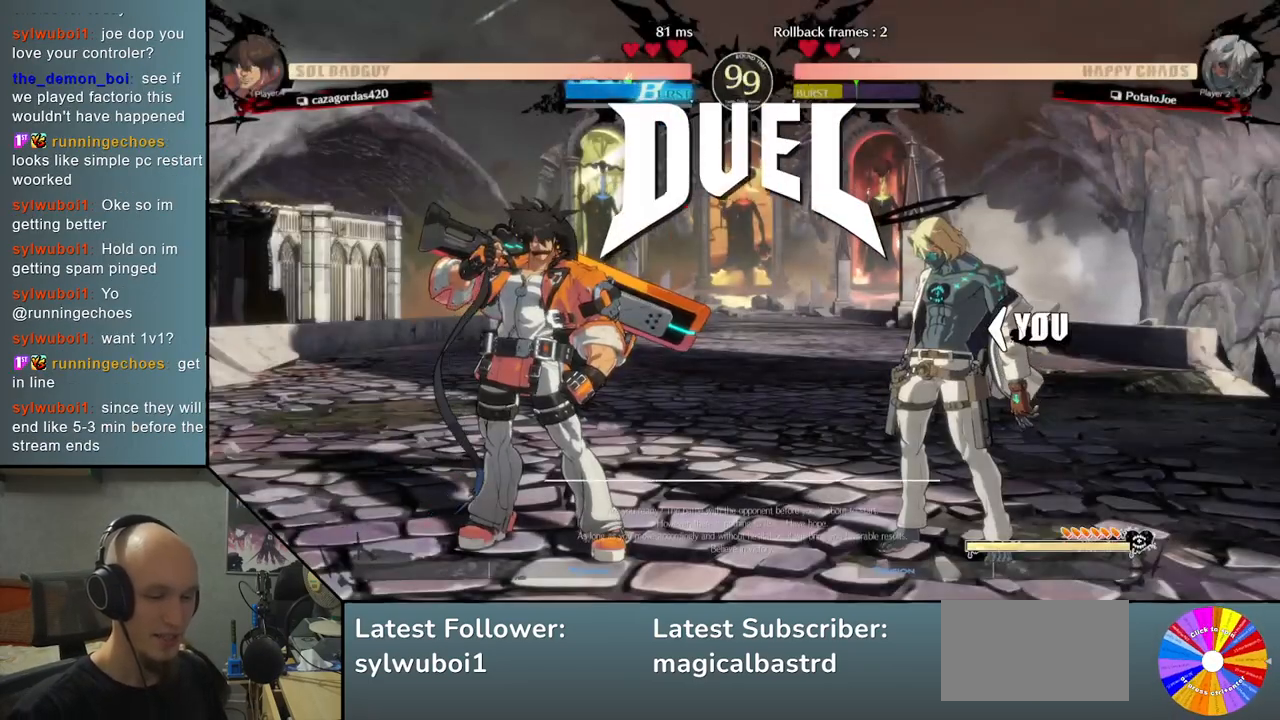
{"buttons": [], "left_stick": "left", "events": []}
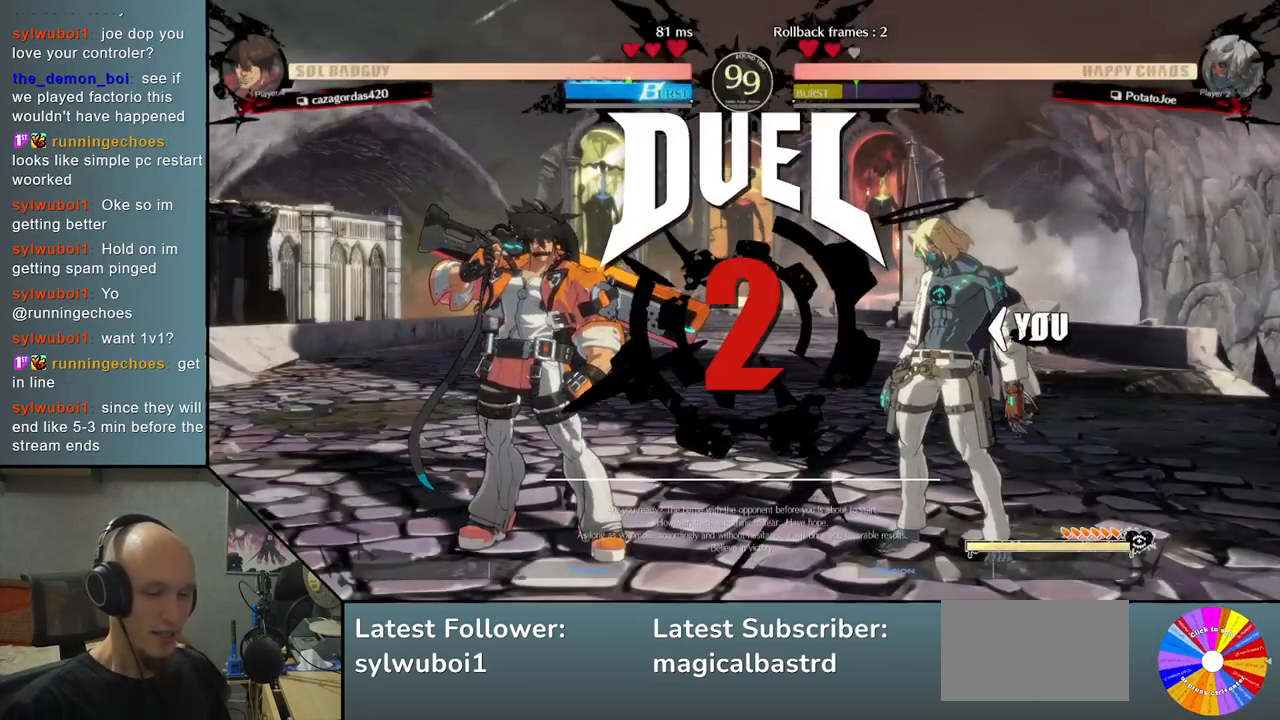
{"buttons": [], "left_stick": "left", "events": []}
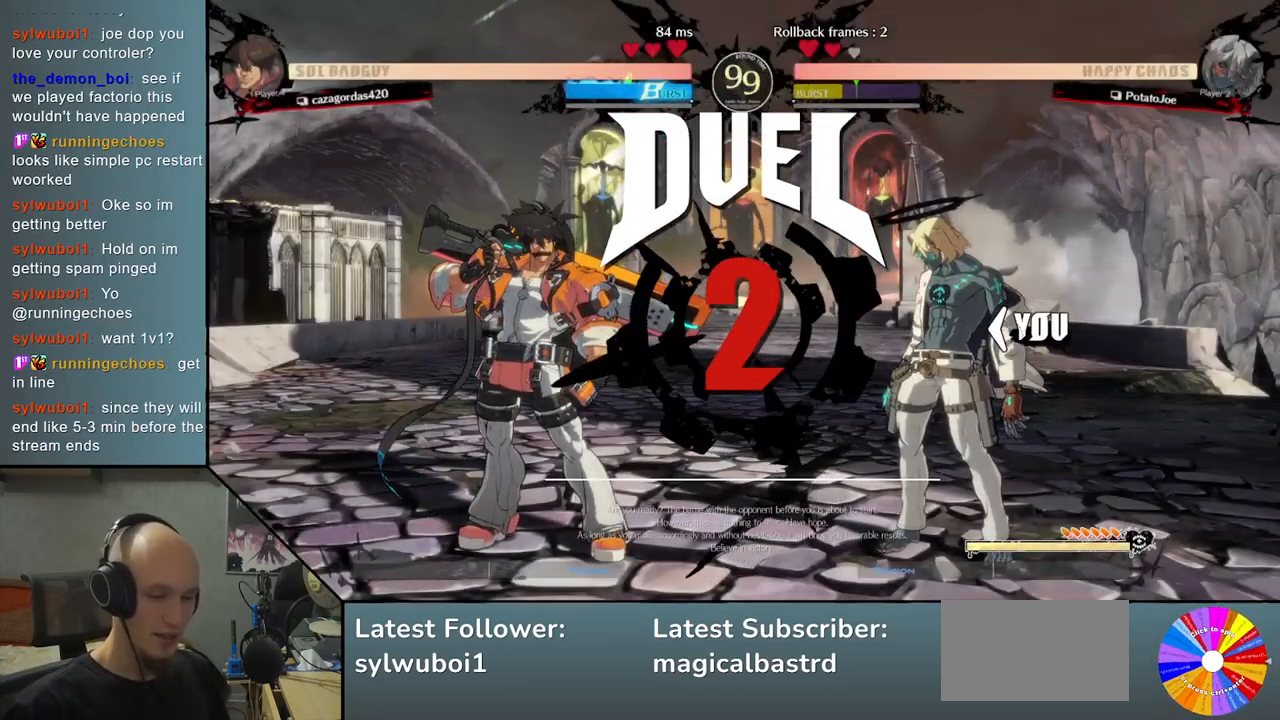
{"buttons": ["CIRCLE"], "left_stick": "left", "events": [[117, "CIRCLE", "down"], [183, "CIRCLE", "up"], [300, "CIRCLE", "down"], [350, "CIRCLE", "up"], [467, "CIRCLE", "down"]]}
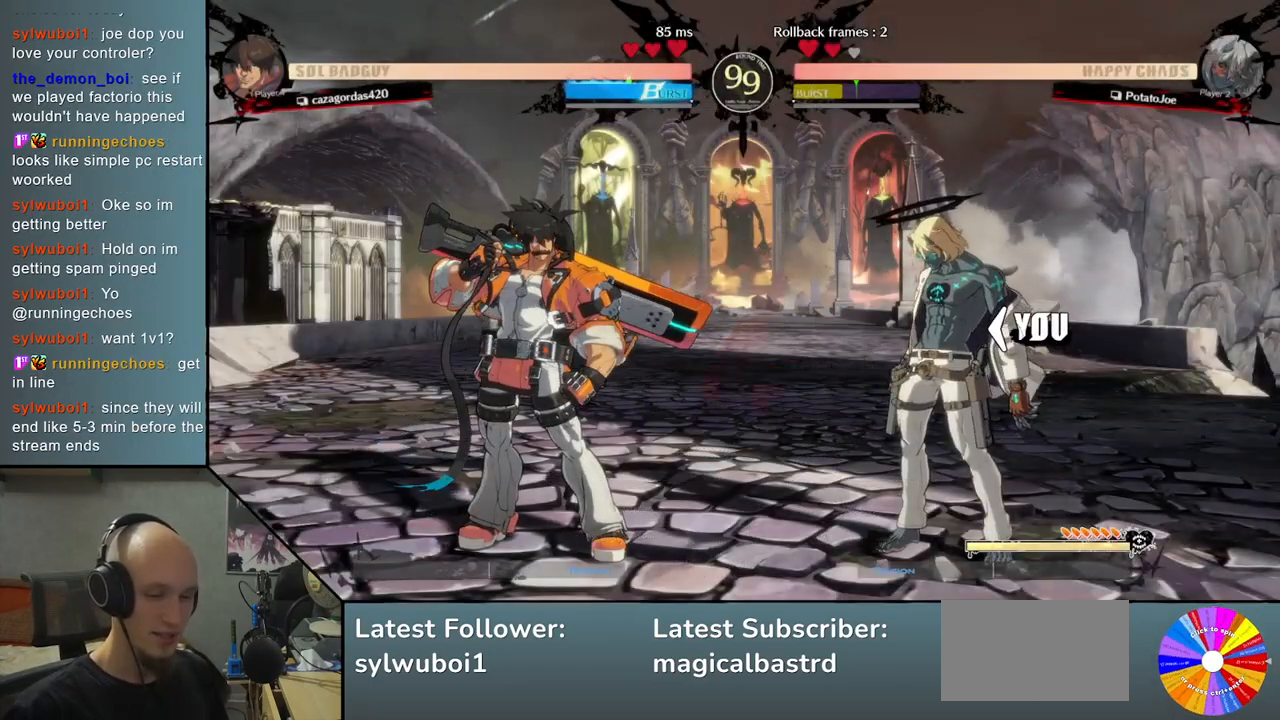
{"buttons": ["CIRCLE"], "left_stick": "left", "events": [[17, "CIRCLE", "up"], [133, "CIRCLE", "down"], [200, "CIRCLE", "up"], [300, "CIRCLE", "down"], [367, "CIRCLE", "up"], [483, "CIRCLE", "down"]]}
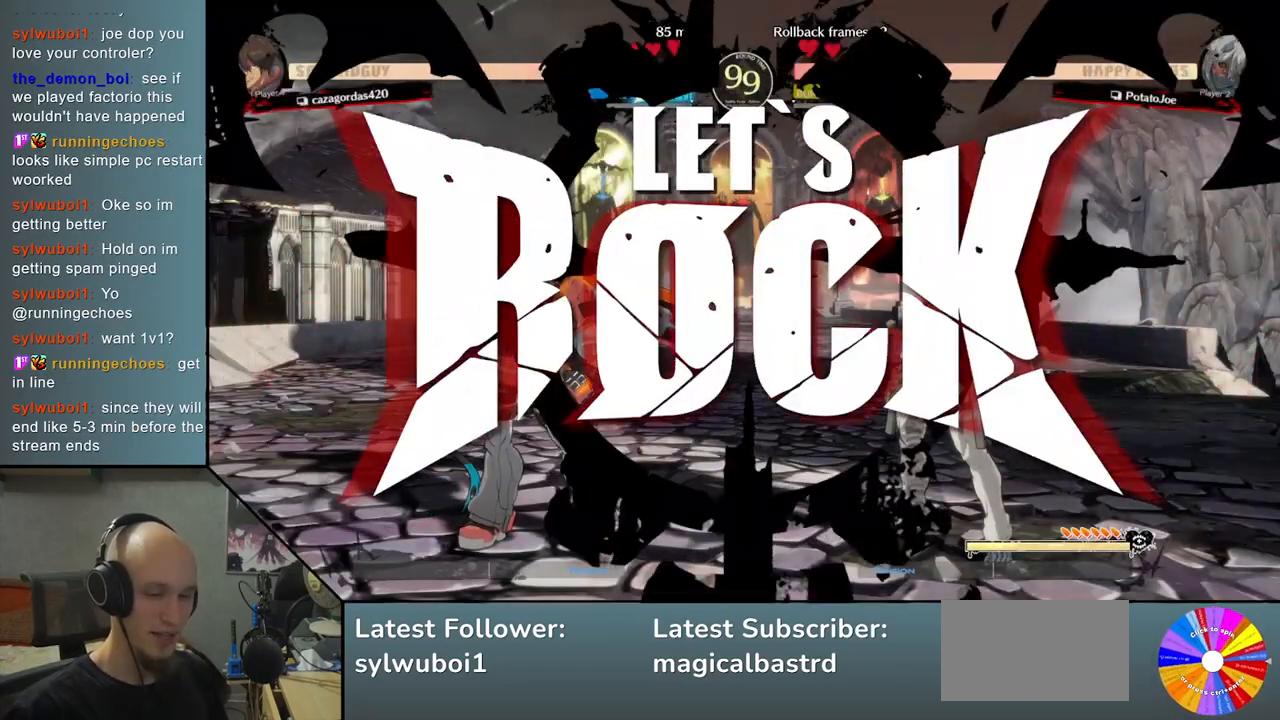
{"buttons": [], "left_stick": "left", "events": [[17, "CIRCLE", "up"], [117, "CIRCLE", "down"], [167, "CIRCLE", "up"], [267, "CIRCLE", "down"], [300, "CIRCLE", "up"]]}
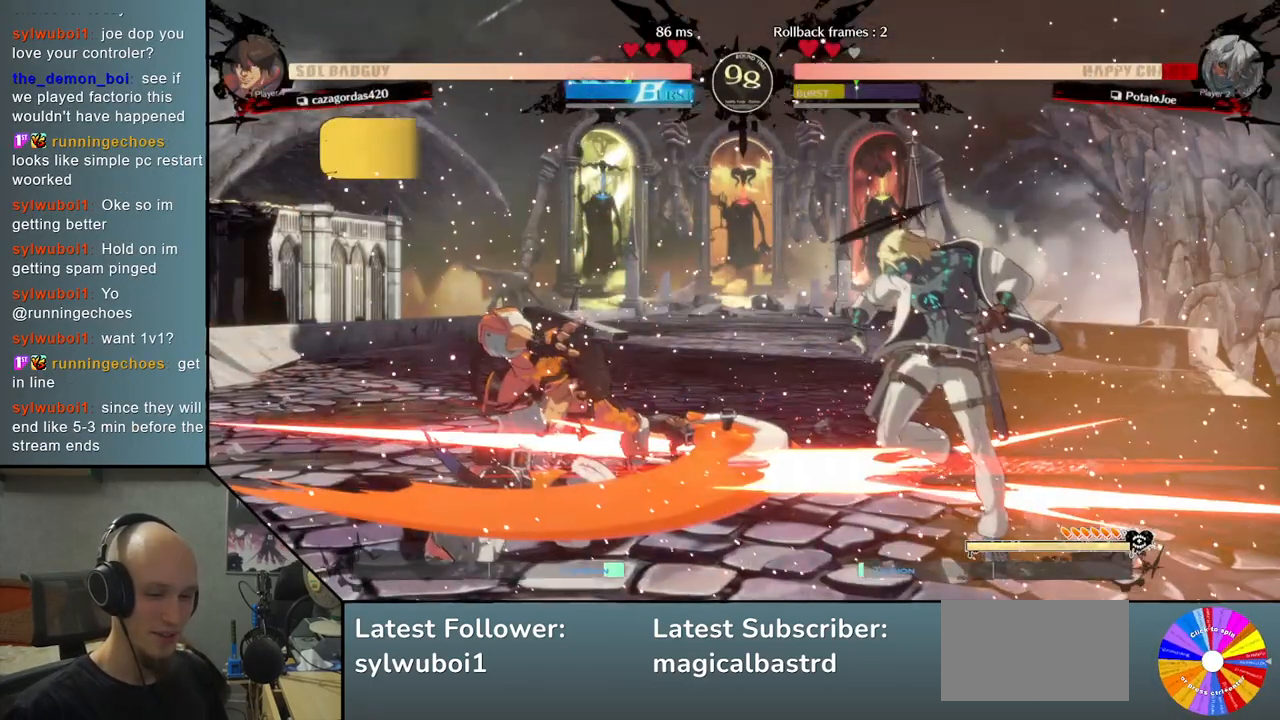
{"buttons": [], "left_stick": "right", "events": [[83, "CIRCLE", "down"], [133, "CIRCLE", "up"], [333, "left_stick", "center"], [383, "left_stick", "right"]]}
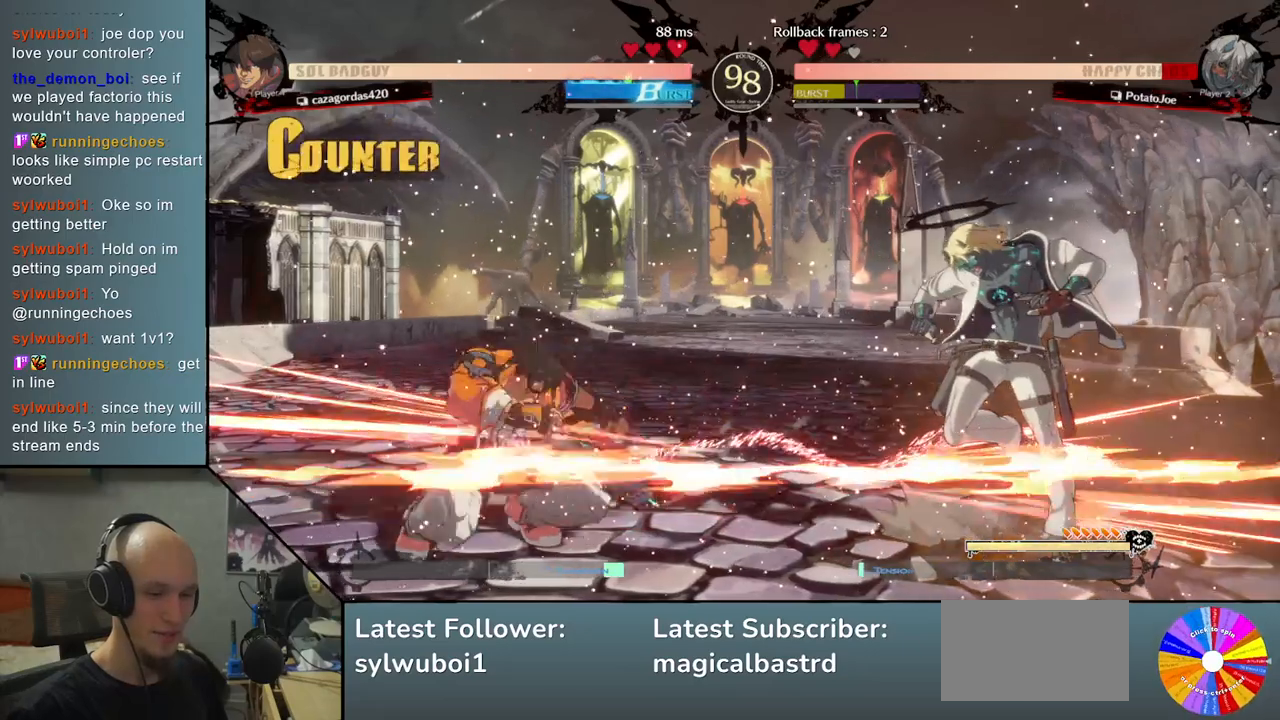
{"buttons": [], "left_stick": "right", "events": [[150, "left_stick", "down-right"], [250, "left_stick", "right"]]}
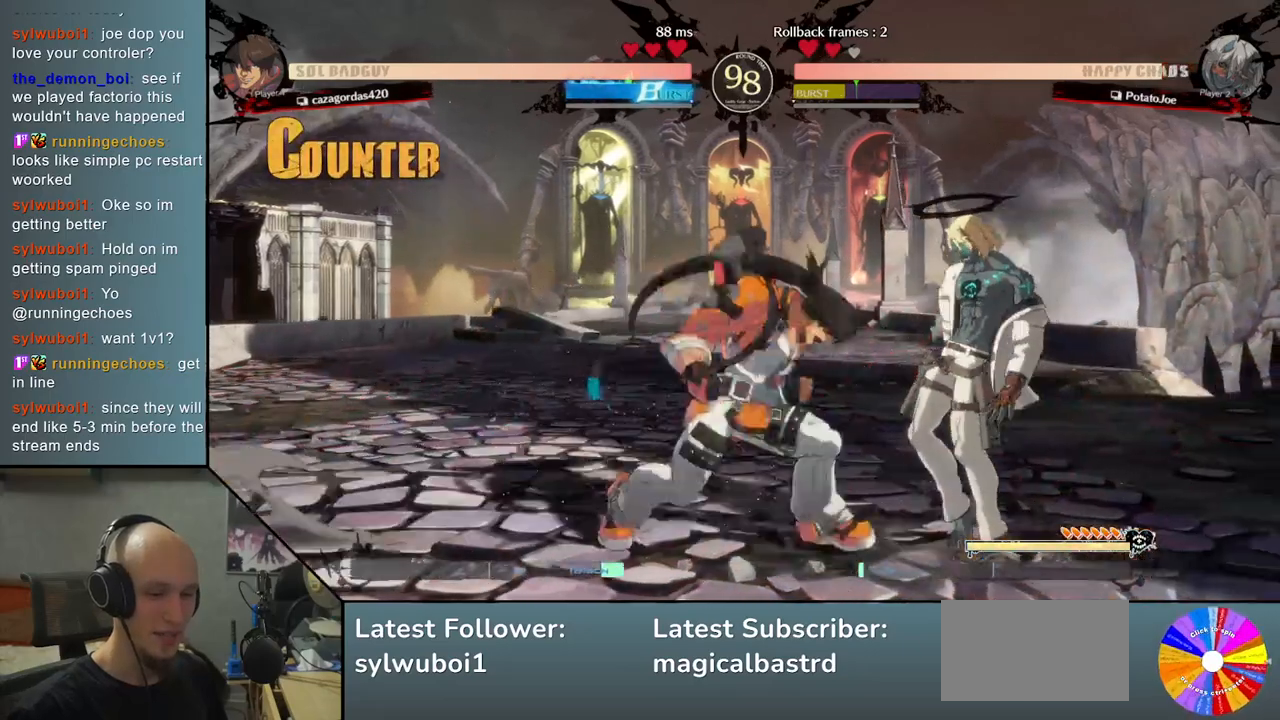
{"buttons": [], "left_stick": "down-right", "events": [[83, "CIRCLE", "down"], [150, "CIRCLE", "up"], [250, "CIRCLE", "down"], [317, "CIRCLE", "up"], [400, "left_stick", "down-right"]]}
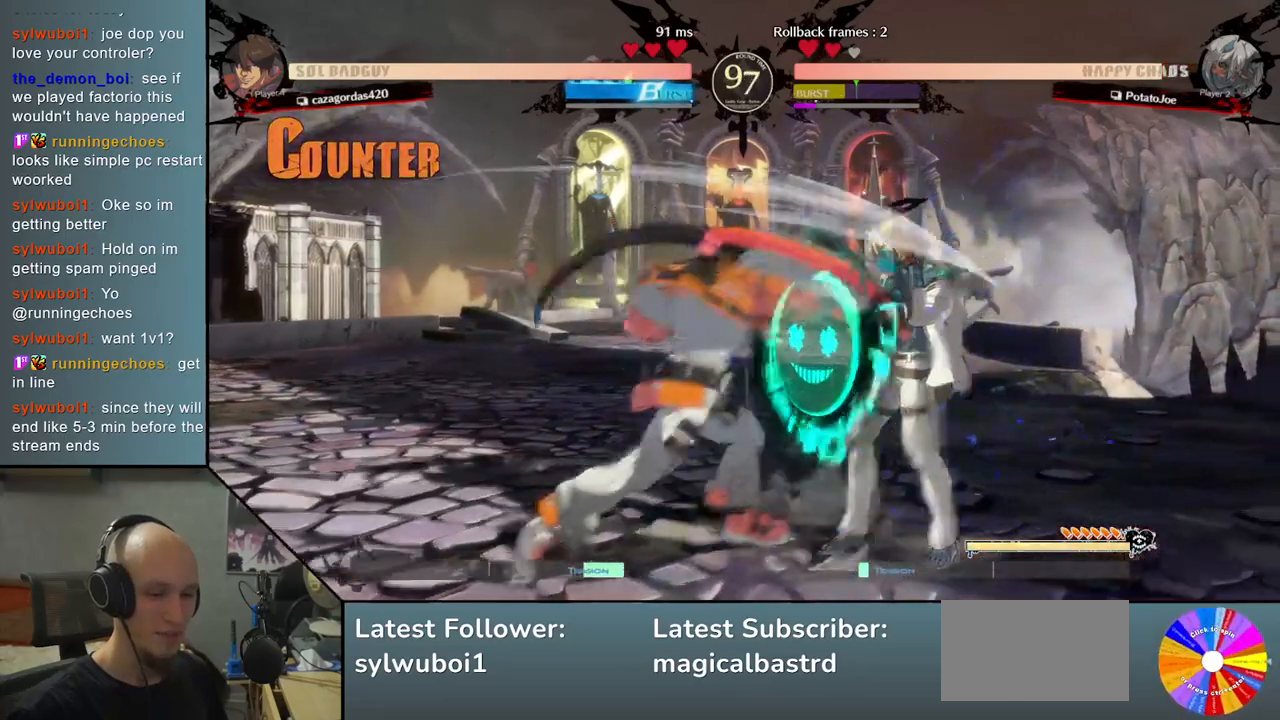
{"buttons": [], "left_stick": "down-right", "events": []}
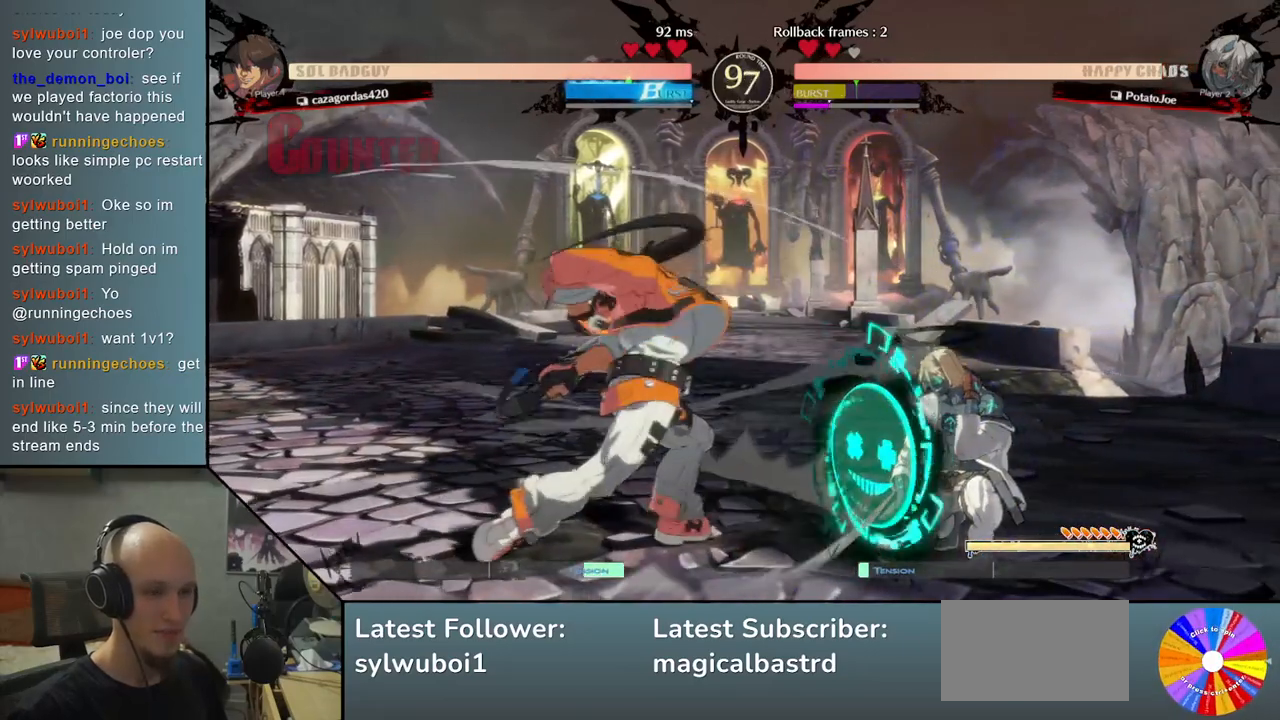
{"buttons": [], "left_stick": "down-right", "events": [[350, "SQUARE", "down"], [467, "SQUARE", "up"]]}
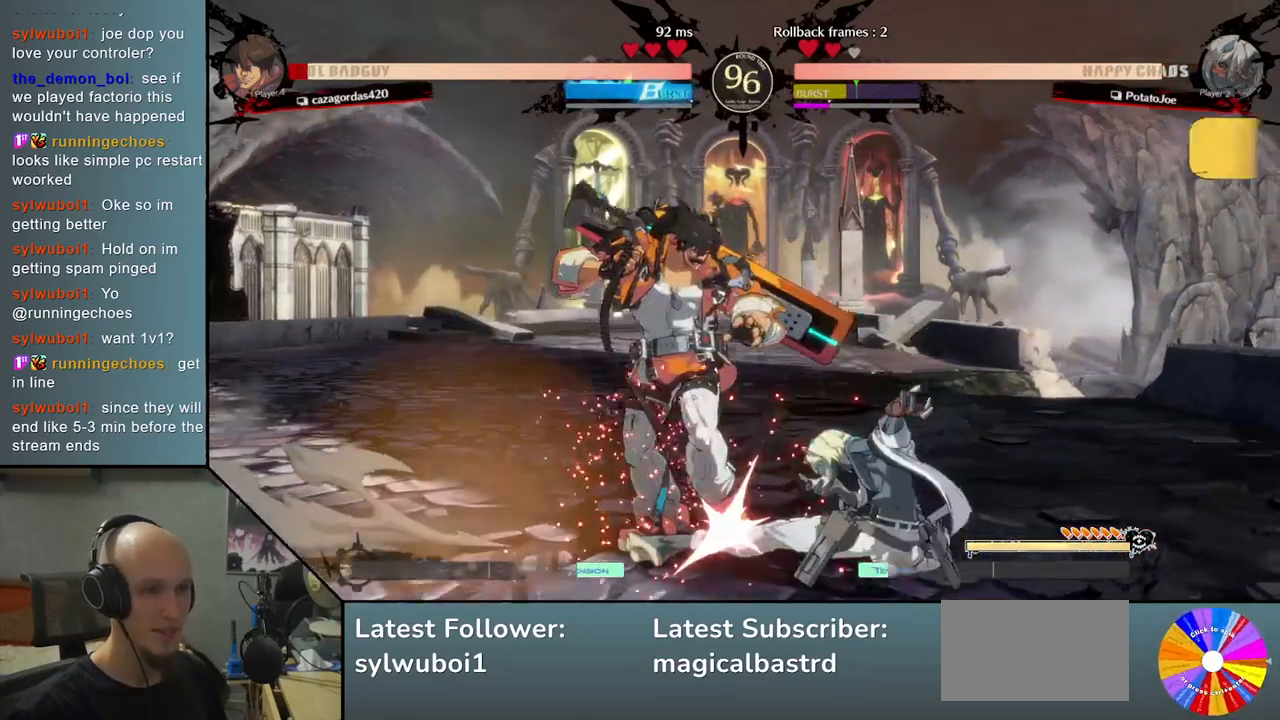
{"buttons": [], "left_stick": "down-right", "events": [[367, "CROSS", "down"], [467, "CROSS", "up"]]}
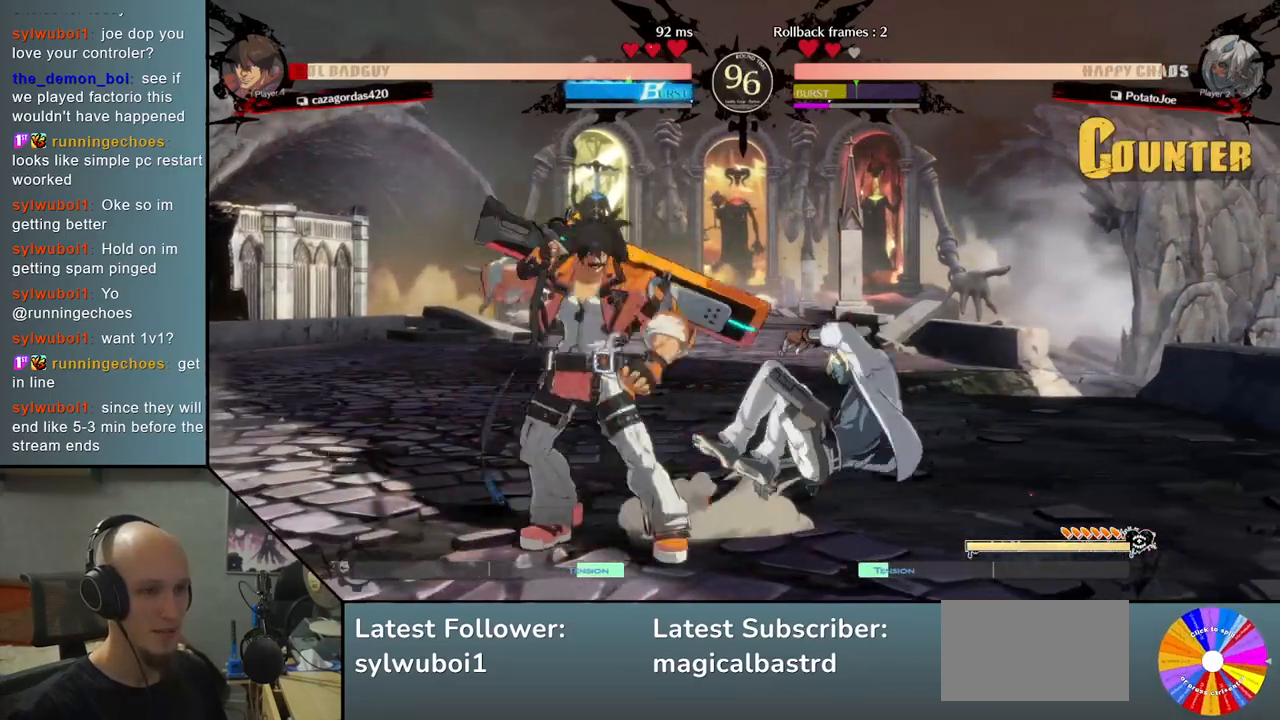
{"buttons": [], "left_stick": "left", "events": [[17, "CROSS", "down"], [117, "CROSS", "up"], [150, "CROSS", "down"], [267, "CROSS", "up"], [350, "left_stick", "center"], [400, "CIRCLE", "down"], [467, "CIRCLE", "up"], [467, "left_stick", "left"]]}
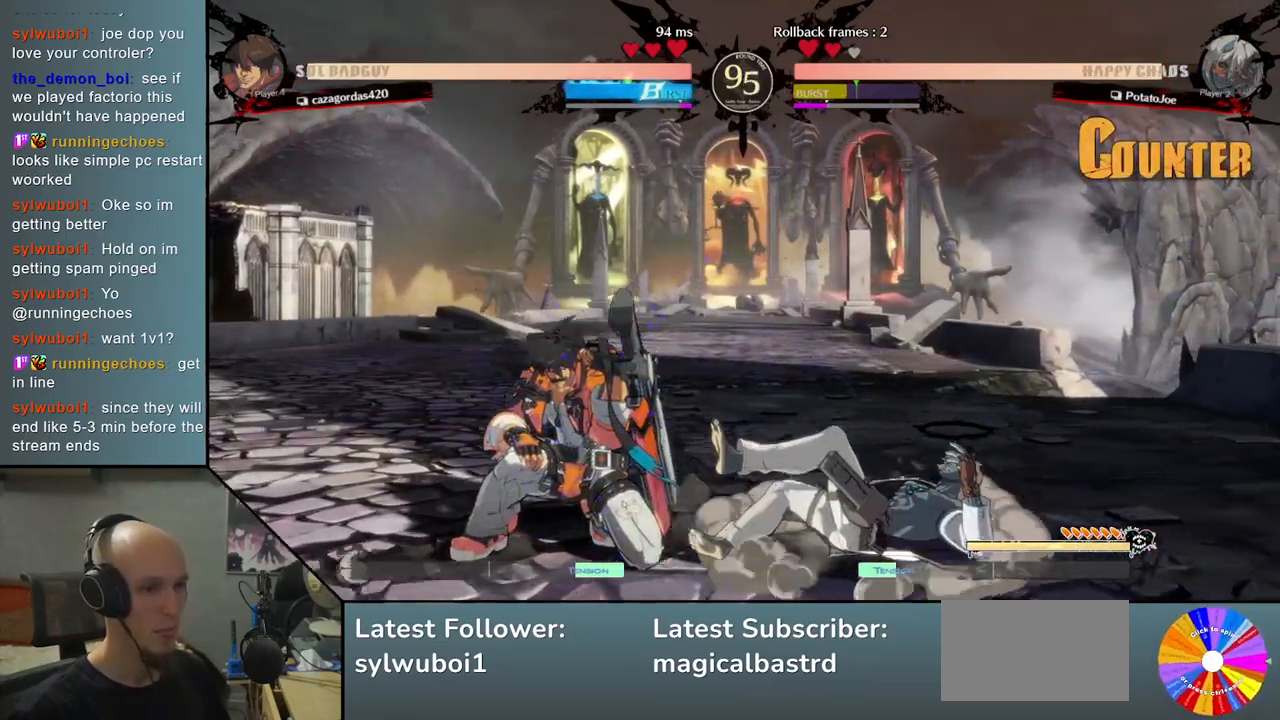
{"buttons": [], "left_stick": "right", "events": [[50, "left_stick", "right"]]}
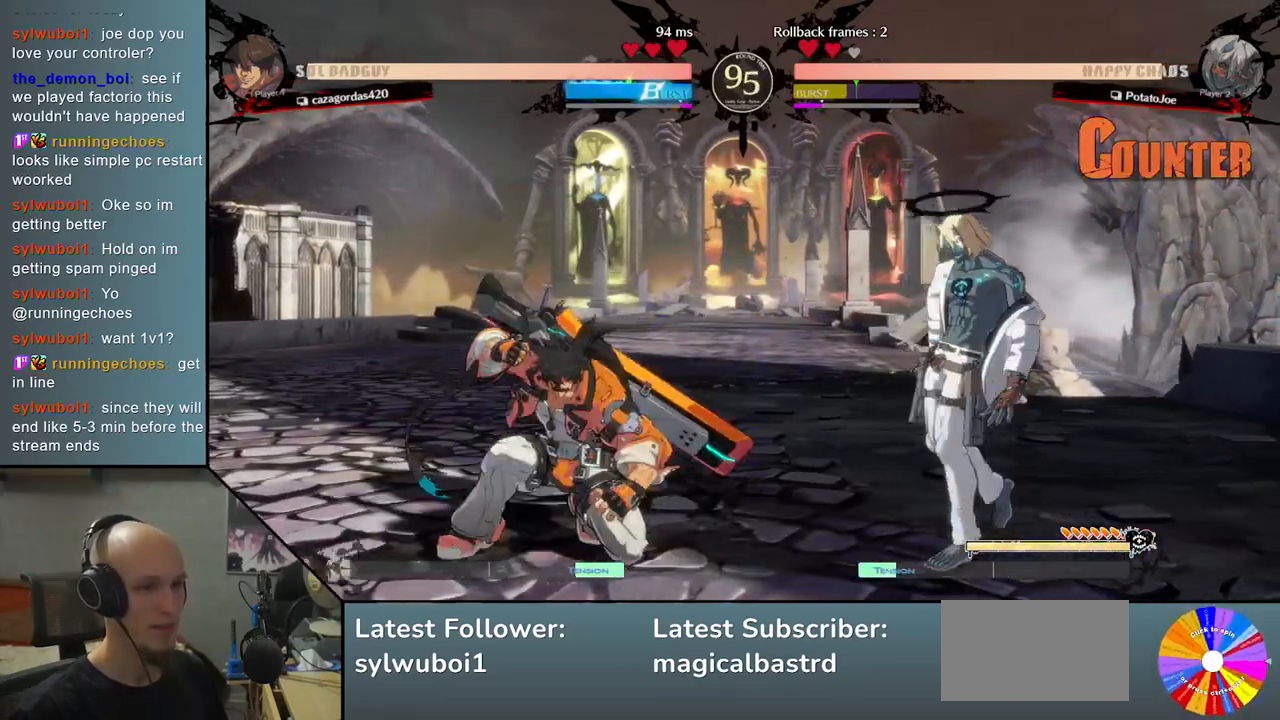
{"buttons": [], "left_stick": "left", "events": [[117, "left_stick", "left"], [167, "CIRCLE", "down"], [250, "CIRCLE", "up"]]}
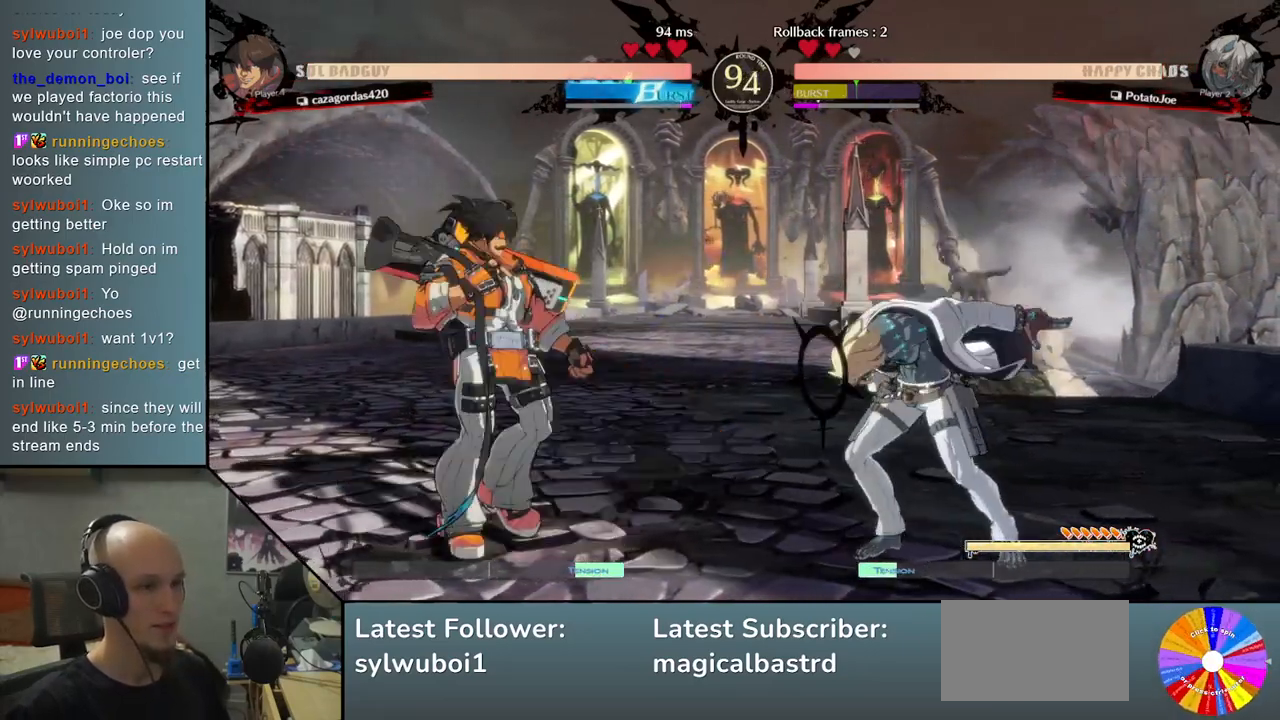
{"buttons": [], "left_stick": "up", "events": [[117, "left_stick", "right"], [467, "left_stick", "up"]]}
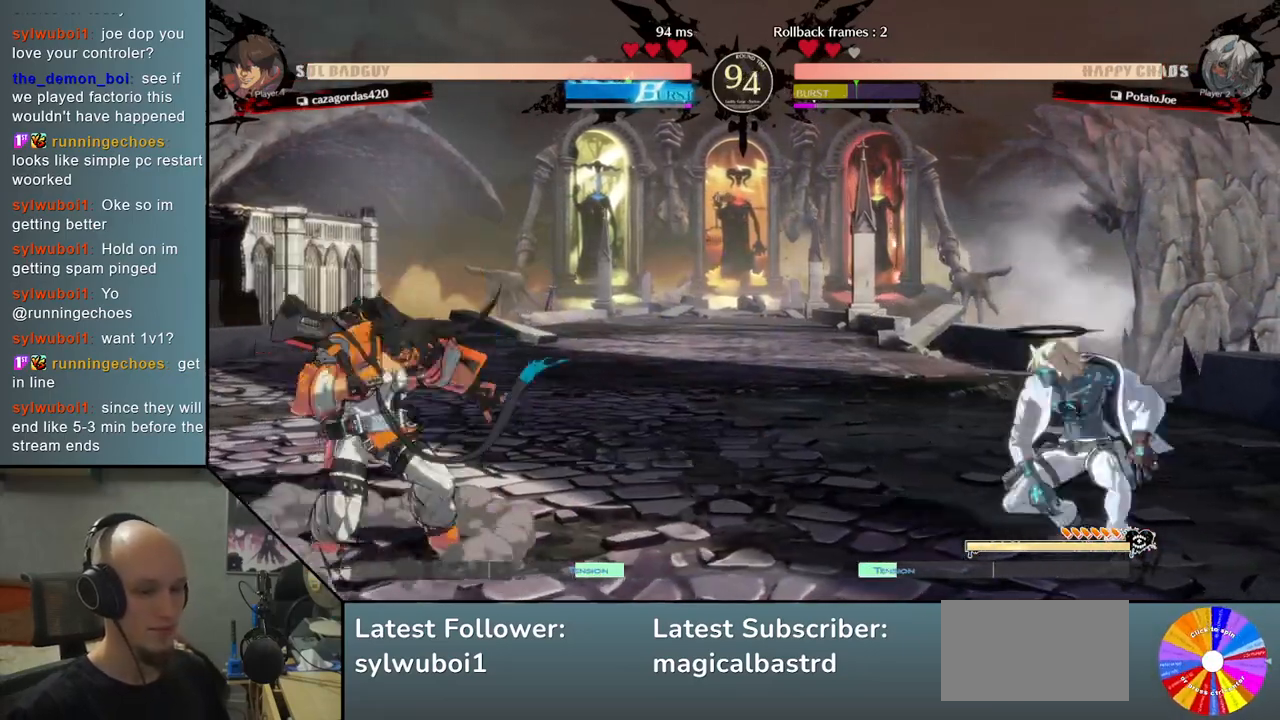
{"buttons": [], "left_stick": "left", "events": [[100, "left_stick", "center"], [300, "left_stick", "left"], [350, "left_stick", "center"], [417, "left_stick", "left"]]}
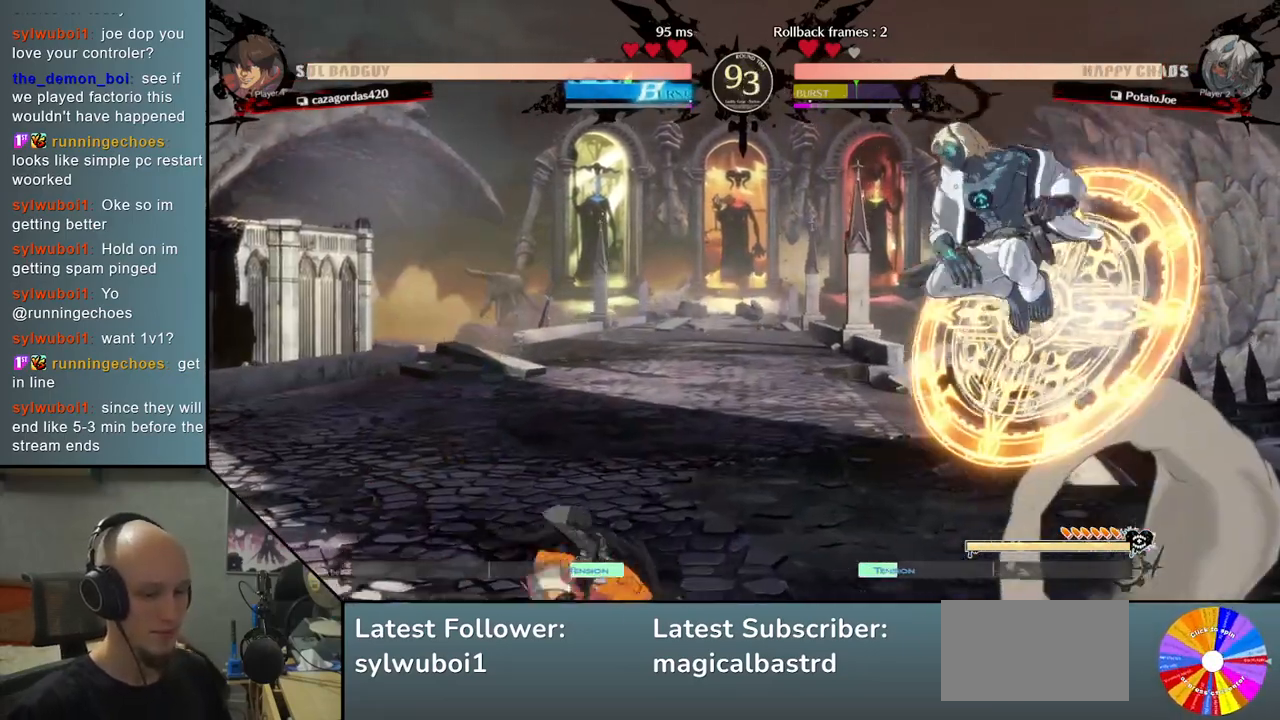
{"buttons": [], "left_stick": "left", "events": [[17, "left_stick", "center"], [117, "left_stick", "down"], [183, "left_stick", "down-right"], [483, "left_stick", "left"]]}
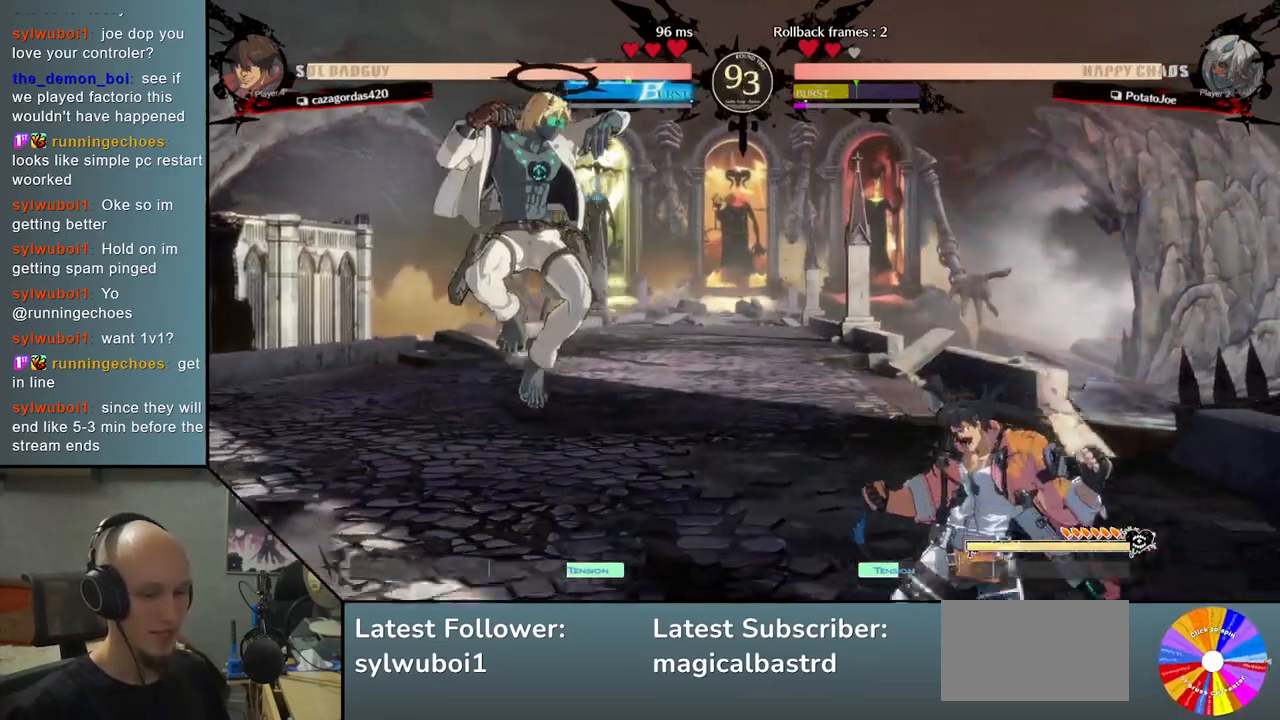
{"buttons": [], "left_stick": "right", "events": [[433, "left_stick", "right"]]}